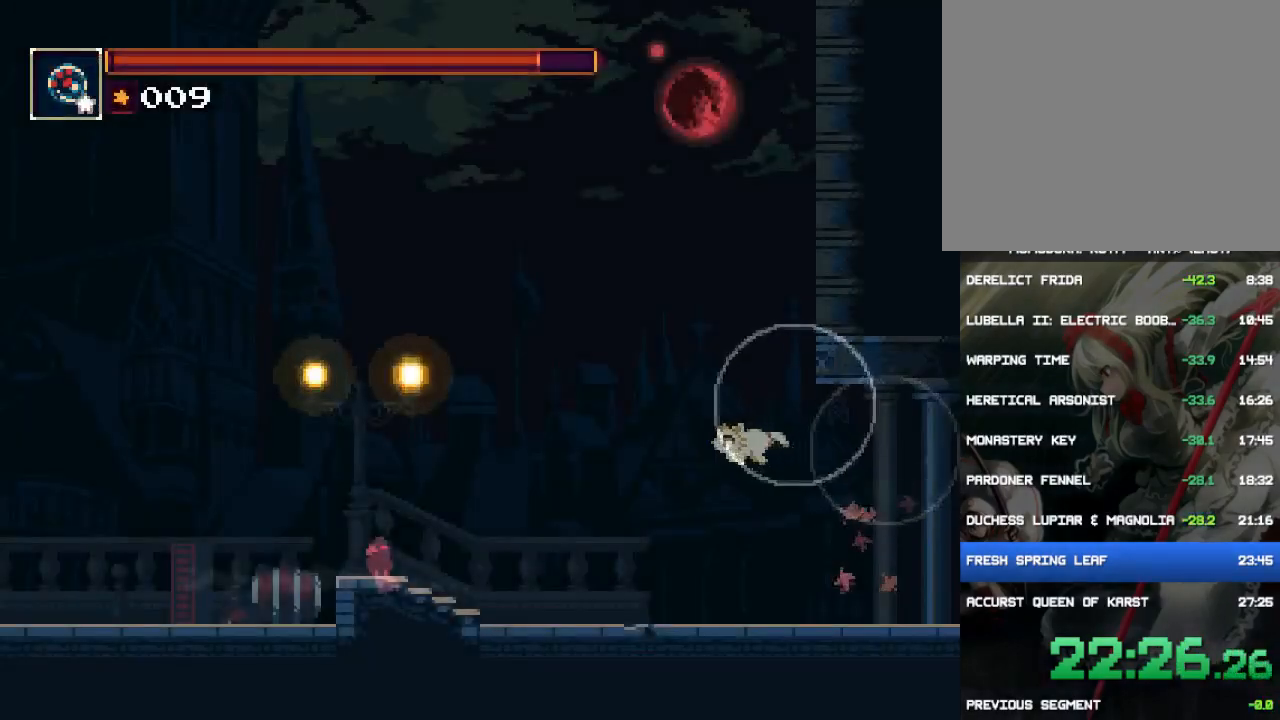
Gameplay with a controller (PlayStation layout); each line is a JSON object with the inputs held at the frame after it. "events" lists button and stick changes between this image and that frame as [ms after this image, input, new state], when the widget could be followed in between. Not read: L3 R3 left_stick right_stick.
{"buttons": ["CROSS", "DPAD_LEFT"], "events": [[83, "CIRCLE", "up"], [467, "CROSS", "down"]]}
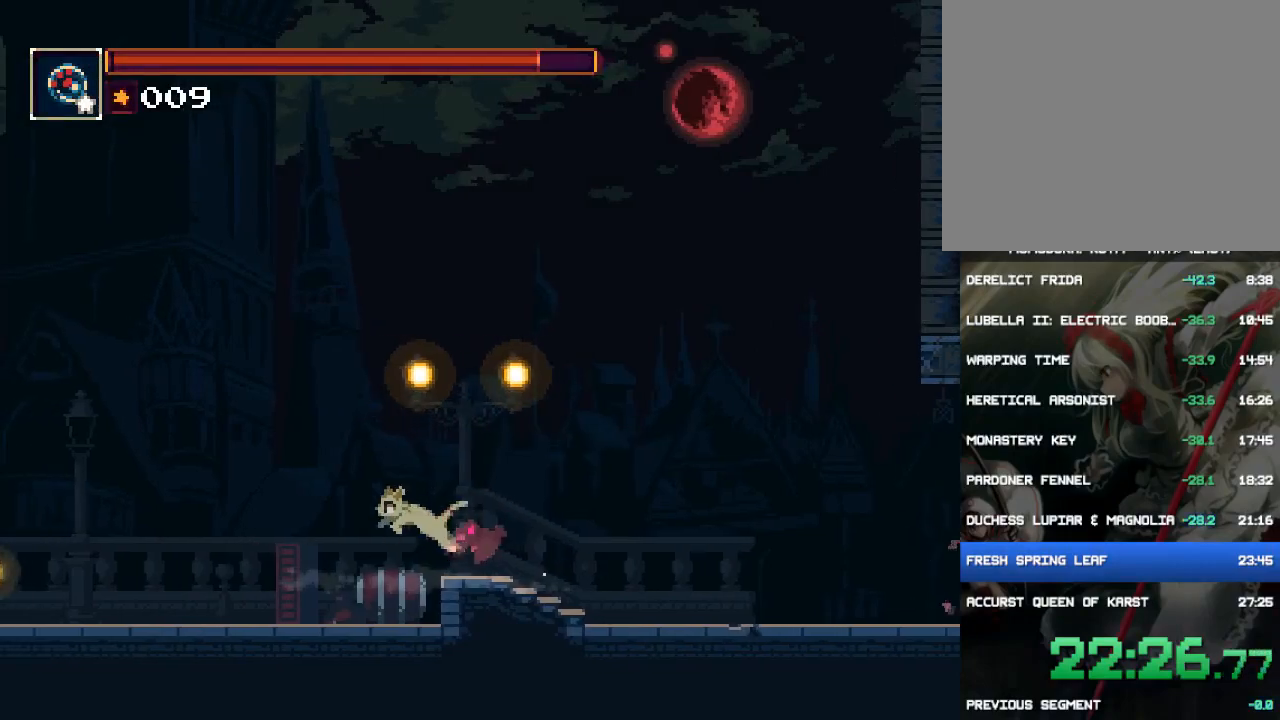
{"buttons": ["CROSS", "DPAD_LEFT"], "events": [[167, "CROSS", "up"], [433, "CROSS", "down"]]}
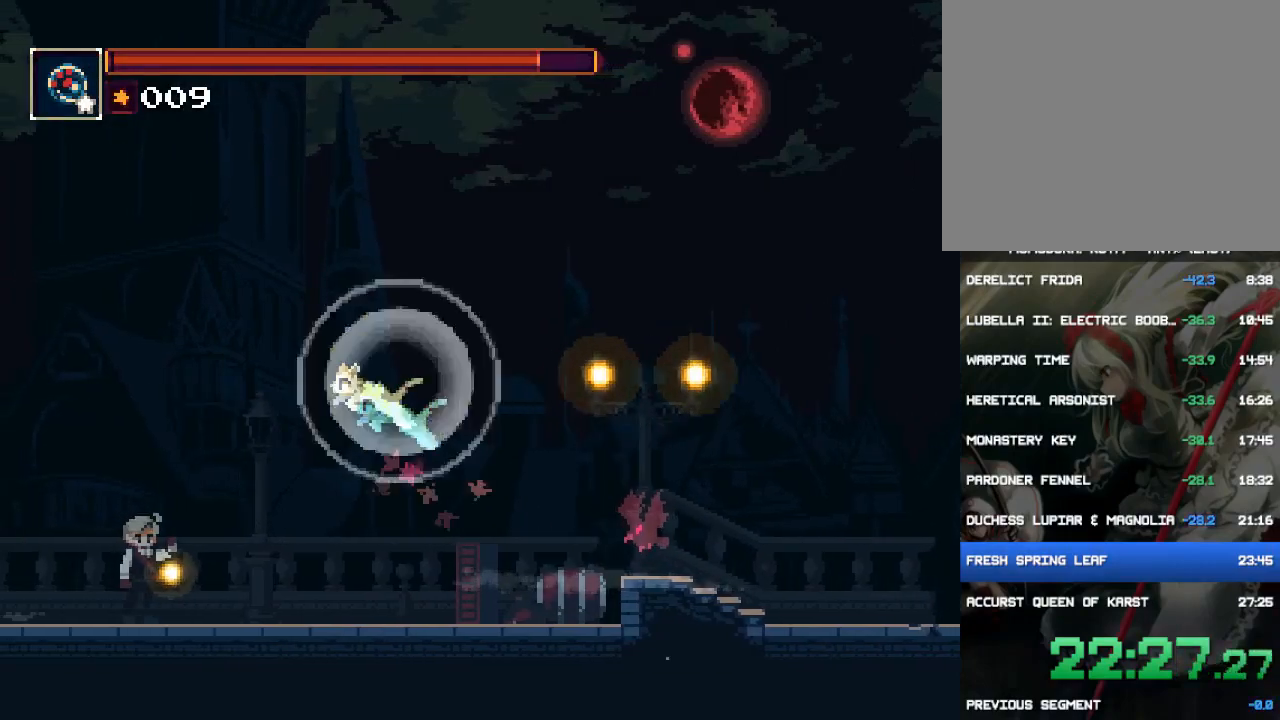
{"buttons": ["DPAD_LEFT"], "events": [[133, "CIRCLE", "down"], [133, "CROSS", "up"], [300, "CIRCLE", "up"]]}
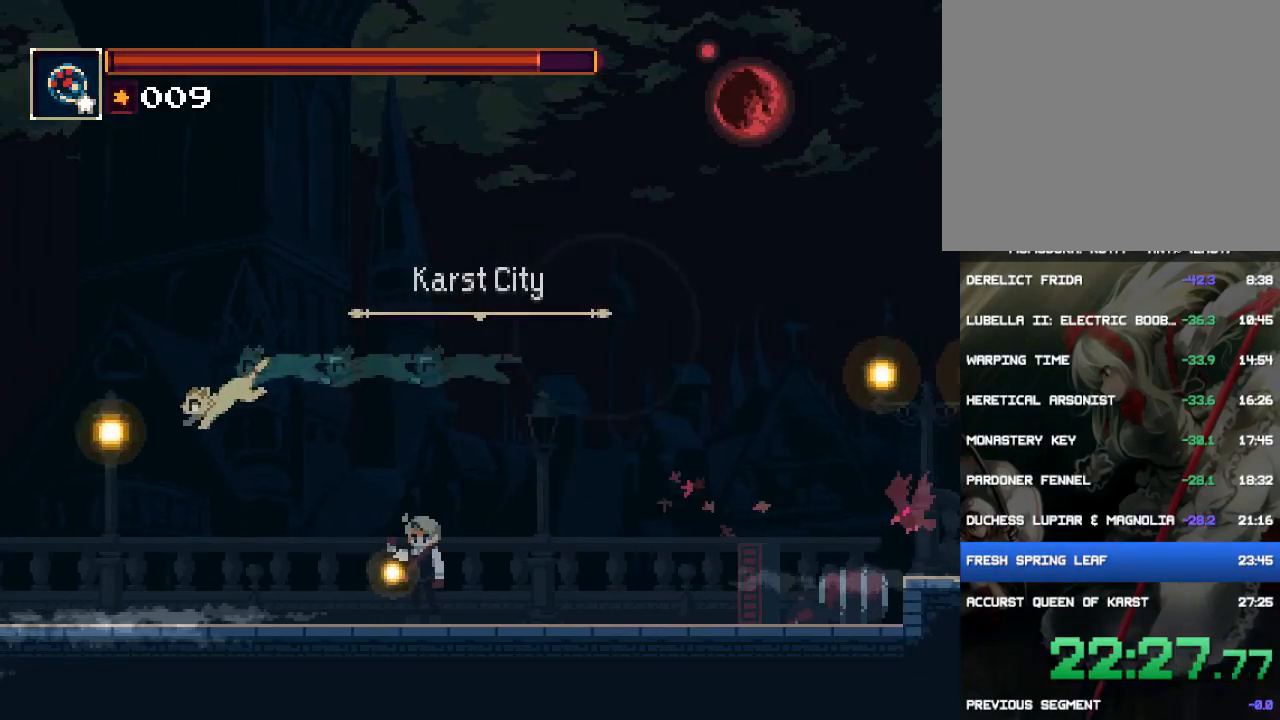
{"buttons": ["CROSS", "DPAD_LEFT"], "events": [[450, "CROSS", "down"]]}
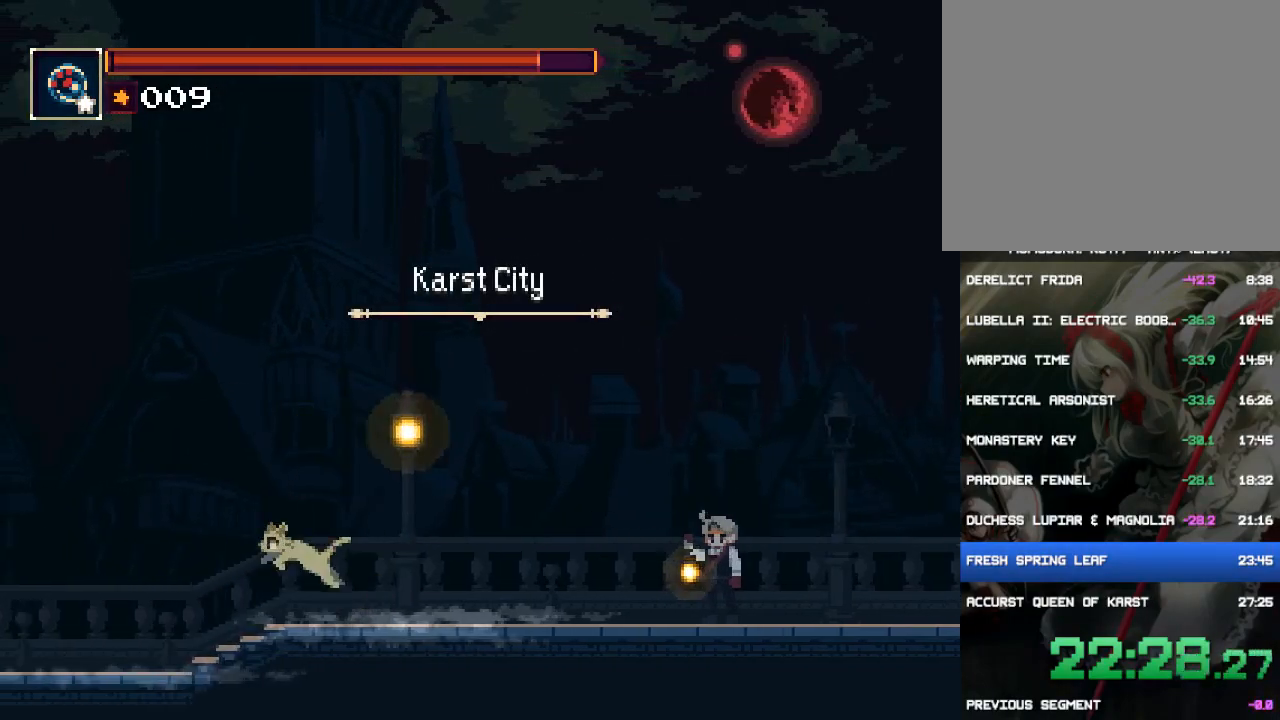
{"buttons": ["DPAD_LEFT"], "events": [[83, "CROSS", "up"], [317, "CROSS", "down"], [383, "CROSS", "up"]]}
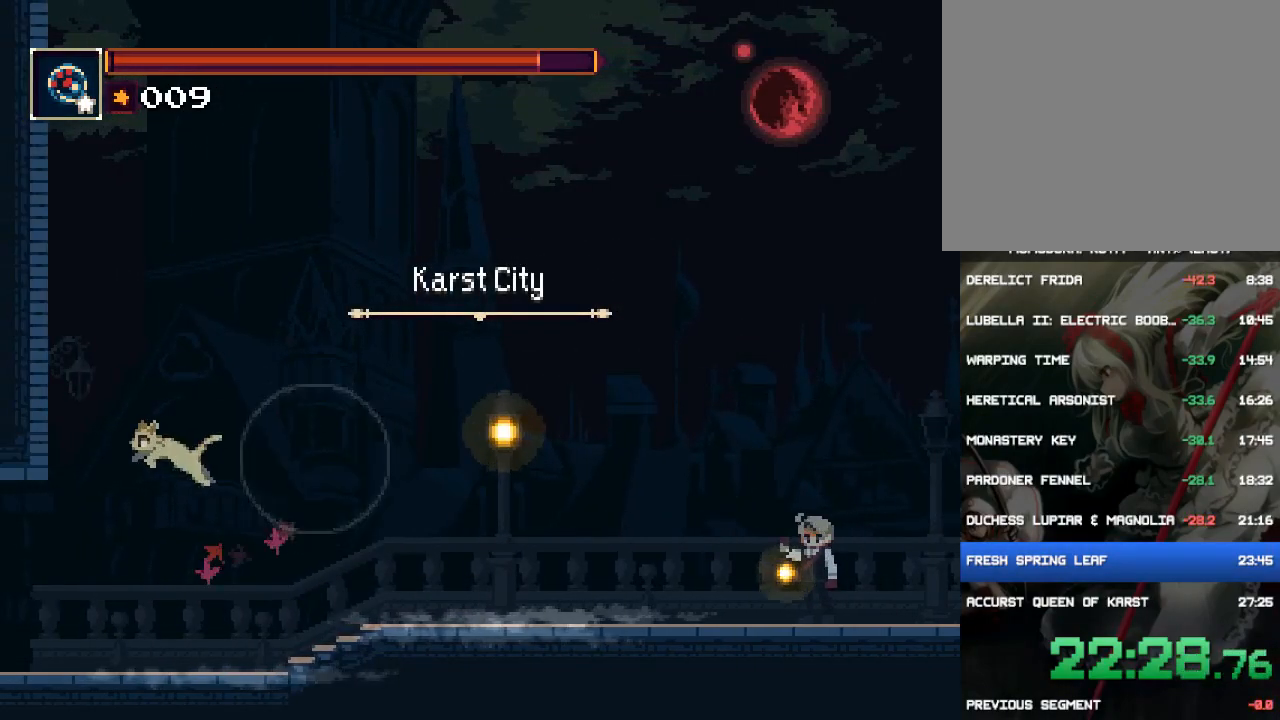
{"buttons": ["DPAD_LEFT"], "events": [[250, "CIRCLE", "down"], [417, "CIRCLE", "up"]]}
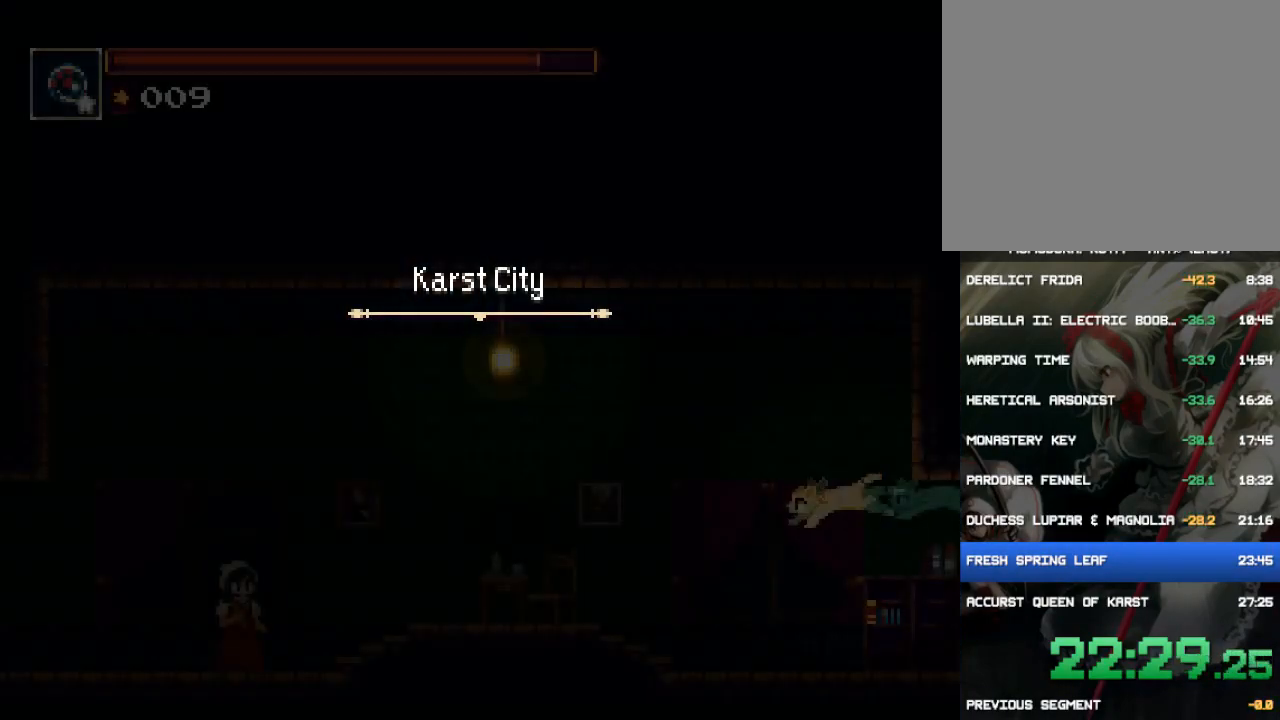
{"buttons": ["CROSS", "DPAD_LEFT"], "events": [[450, "CROSS", "down"]]}
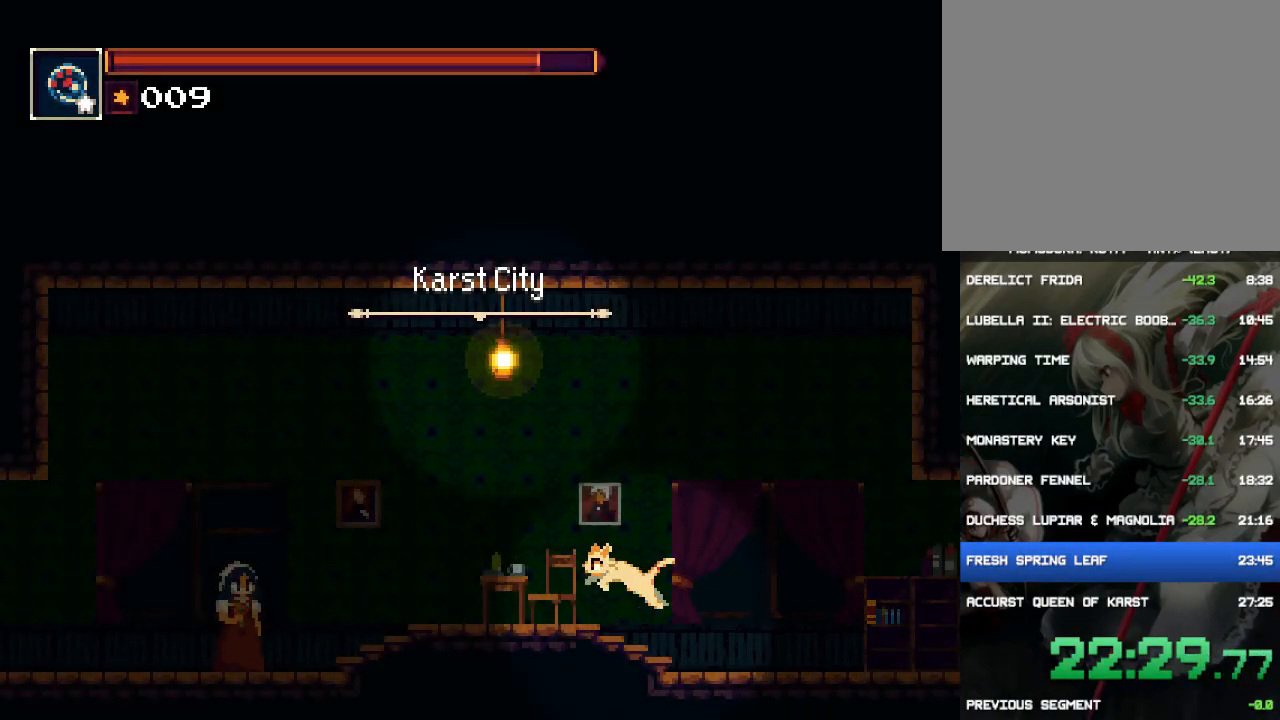
{"buttons": ["DPAD_LEFT"], "events": [[67, "CROSS", "up"], [200, "CROSS", "down"], [267, "CROSS", "up"]]}
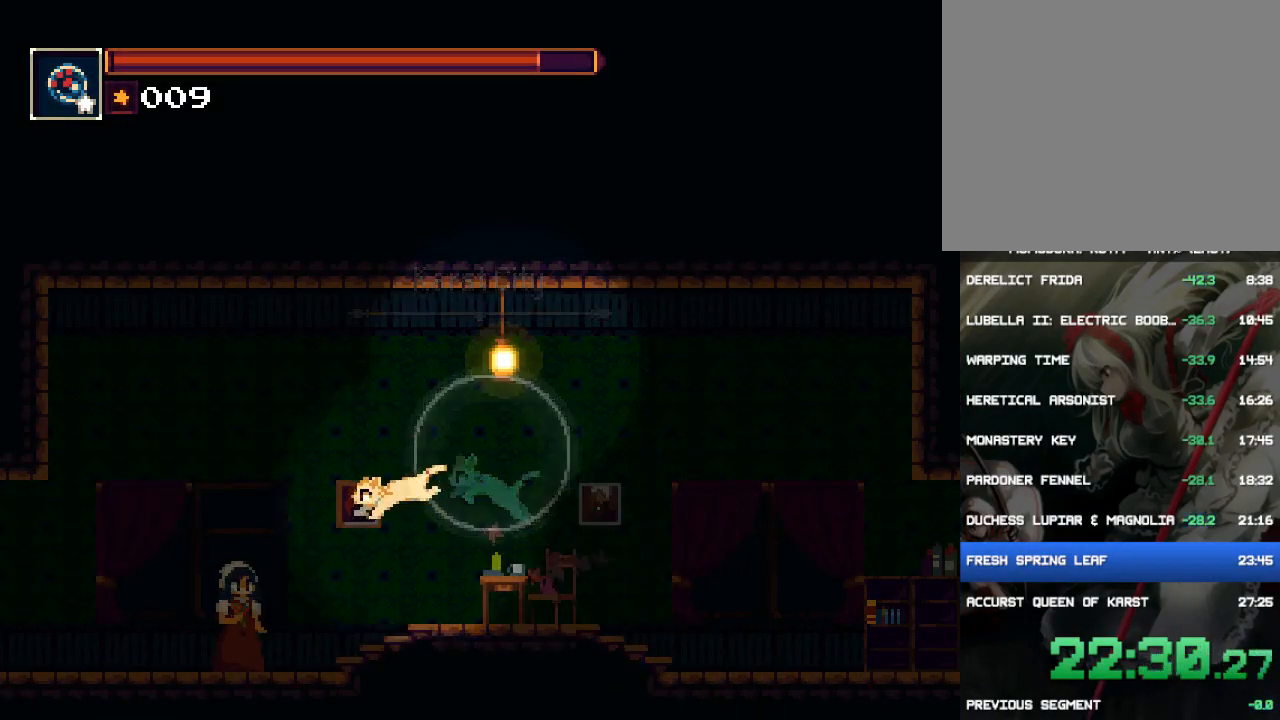
{"buttons": ["DPAD_LEFT"], "events": [[133, "CIRCLE", "down"], [333, "CIRCLE", "up"]]}
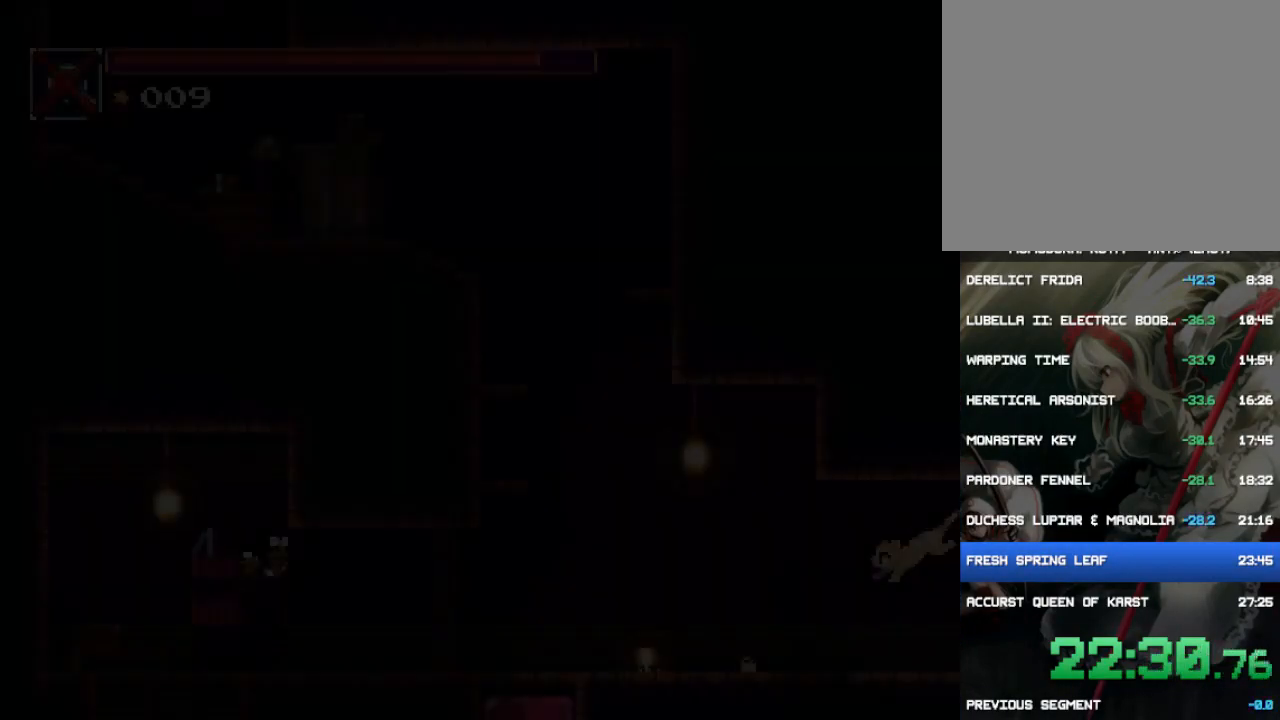
{"buttons": ["CROSS", "DPAD_LEFT"], "events": [[500, "CROSS", "down"]]}
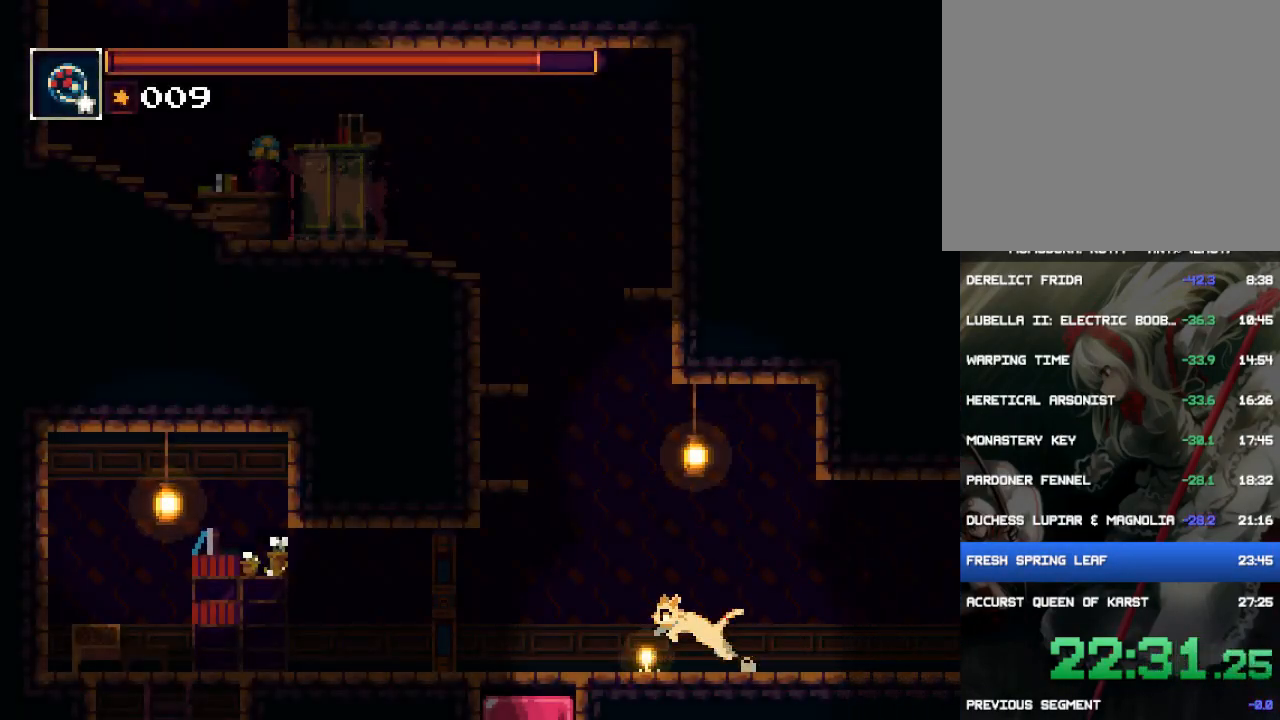
{"buttons": ["DPAD_DOWN"], "events": [[67, "CROSS", "up"], [283, "DPAD_LEFT", "up"], [417, "DPAD_DOWN", "down"]]}
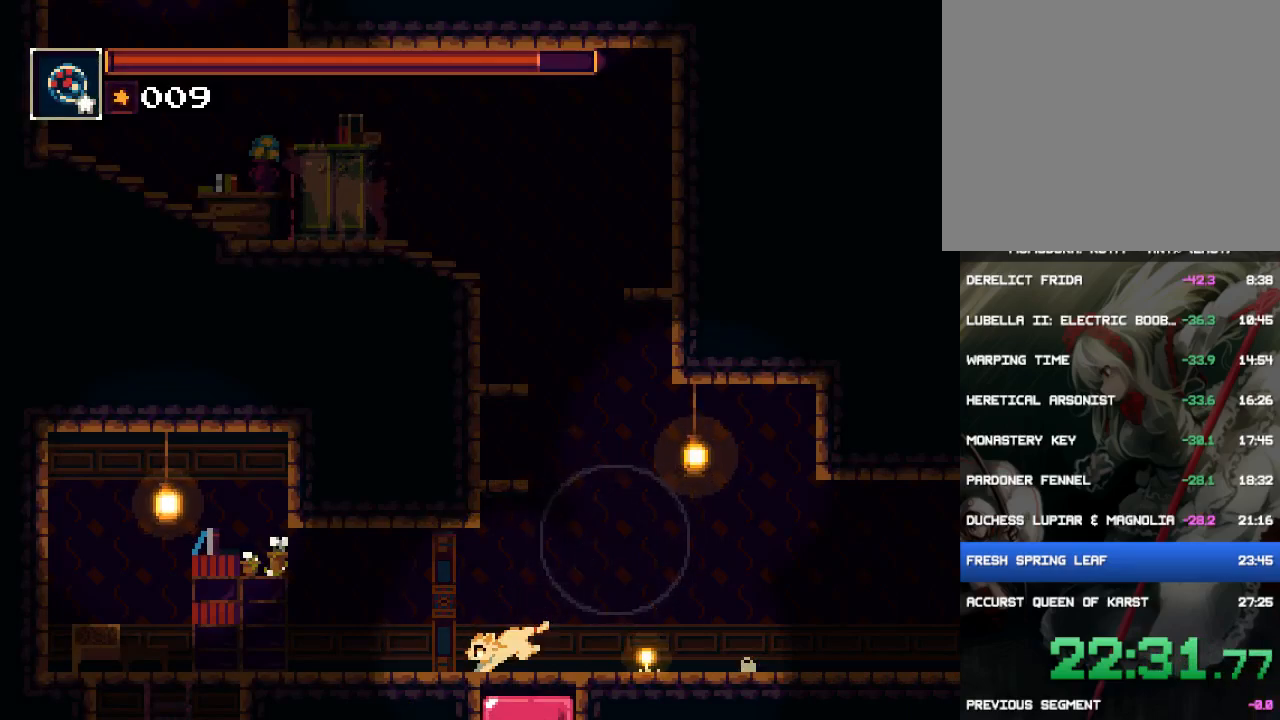
{"buttons": ["CROSS", "DPAD_DOWN"], "events": [[83, "CROSS", "down"]]}
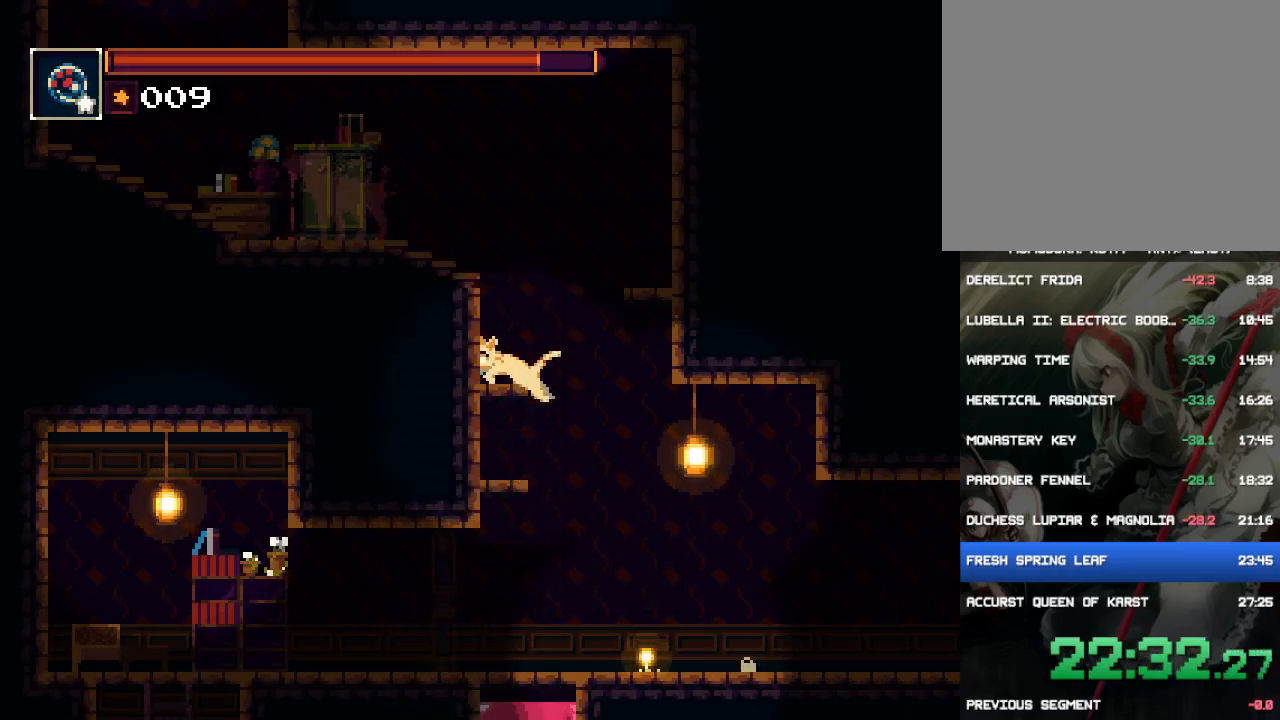
{"buttons": ["CIRCLE", "DPAD_LEFT"], "events": [[17, "DPAD_DOWN", "up"], [50, "CROSS", "up"], [250, "CROSS", "down"], [250, "DPAD_LEFT", "down"], [350, "CROSS", "up"], [383, "CIRCLE", "down"]]}
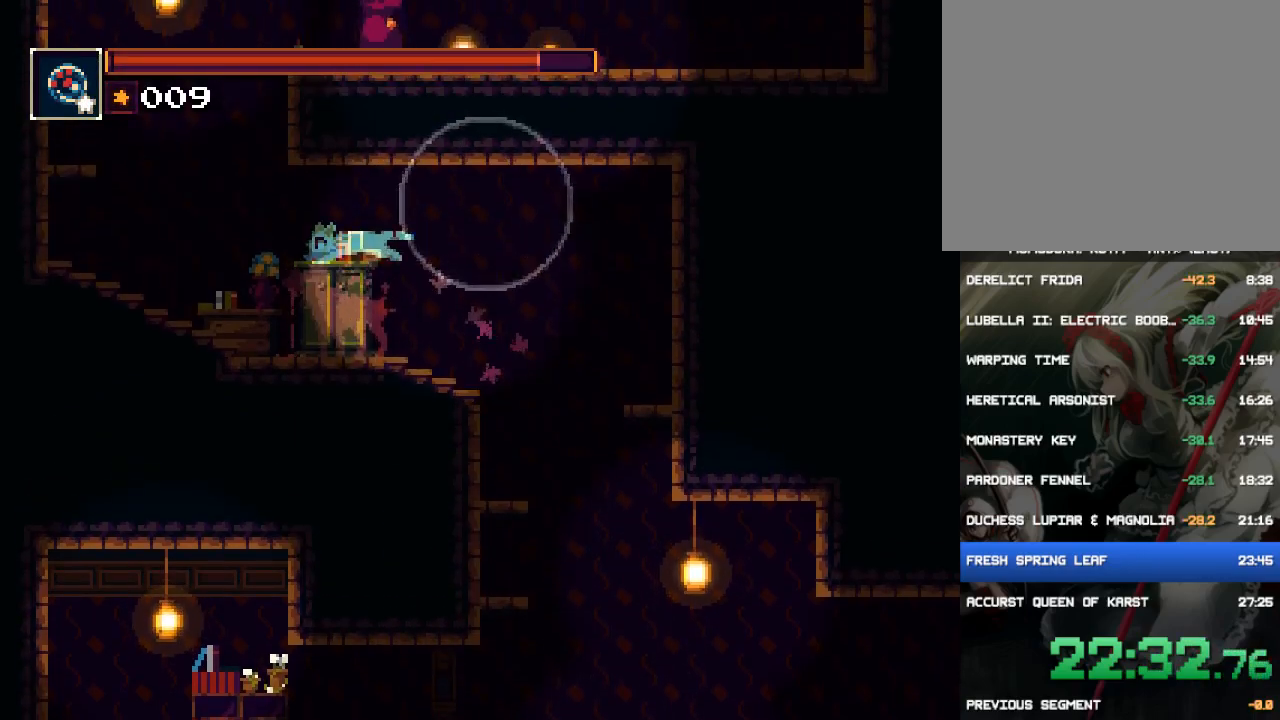
{"buttons": ["CROSS"], "events": [[17, "CIRCLE", "up"], [433, "CROSS", "down"], [433, "DPAD_LEFT", "up"]]}
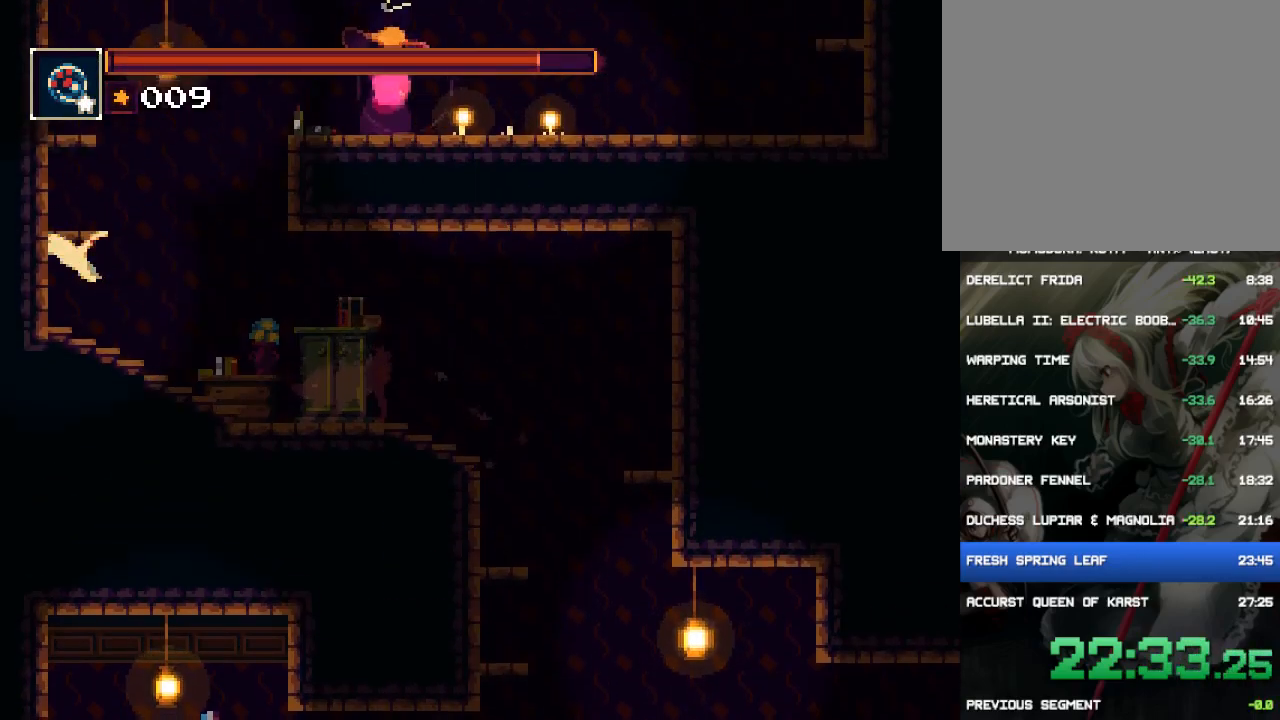
{"buttons": [], "events": [[200, "CROSS", "up"]]}
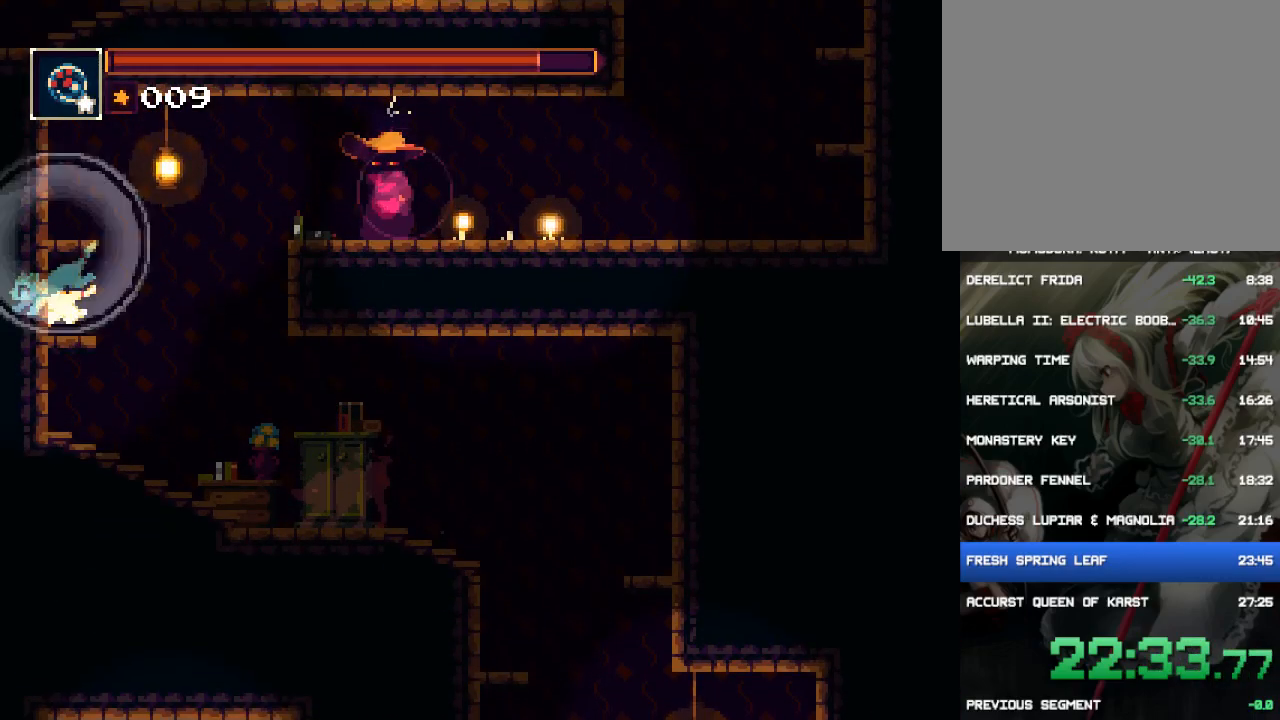
{"buttons": ["CIRCLE", "DPAD_RIGHT"], "events": [[33, "CROSS", "down"], [67, "DPAD_RIGHT", "down"], [233, "CROSS", "up"], [300, "CROSS", "down"], [433, "CIRCLE", "down"], [433, "CROSS", "up"]]}
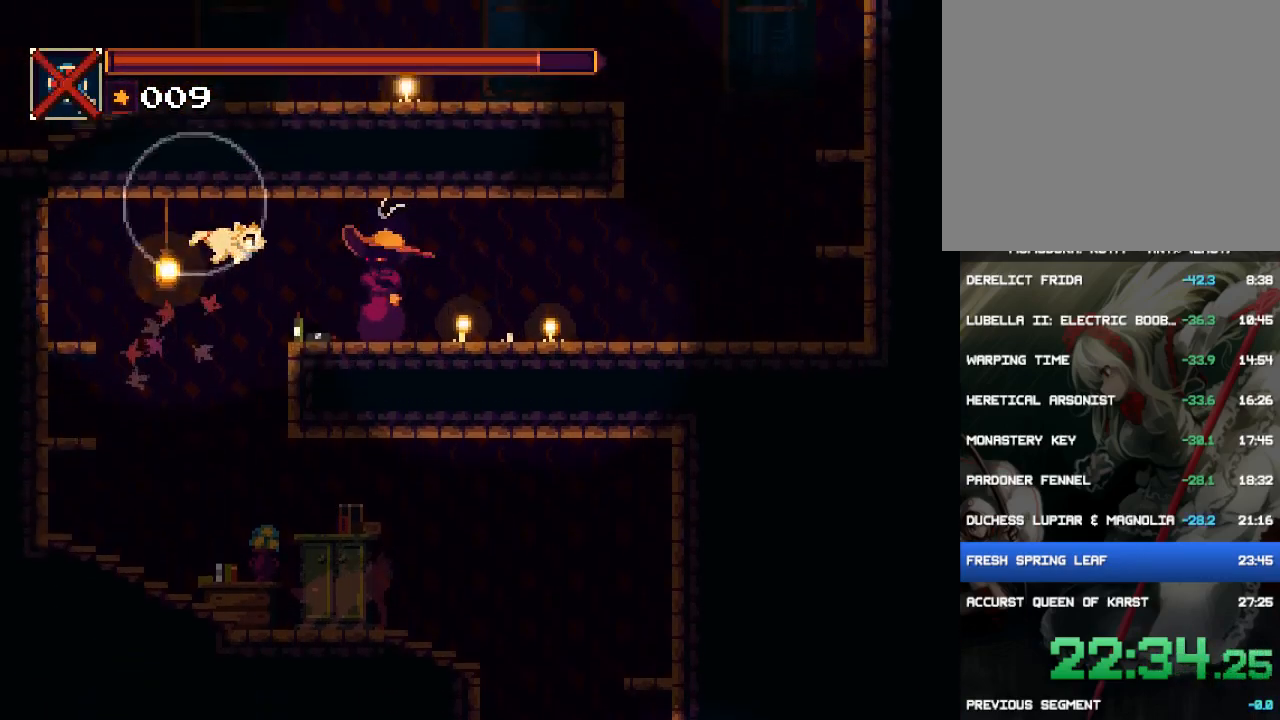
{"buttons": ["CROSS", "DPAD_RIGHT"], "events": [[100, "CIRCLE", "up"], [467, "CROSS", "down"]]}
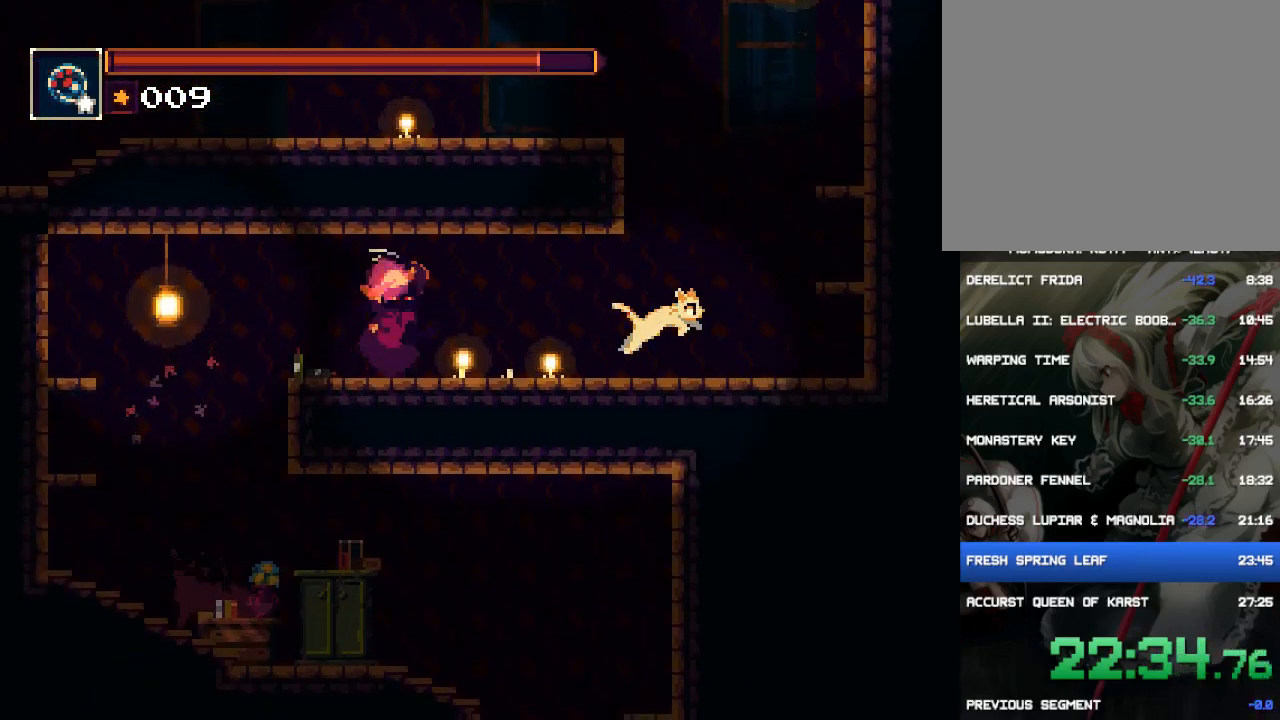
{"buttons": ["DPAD_LEFT"], "events": [[217, "CROSS", "up"], [317, "DPAD_RIGHT", "up"], [483, "DPAD_LEFT", "down"]]}
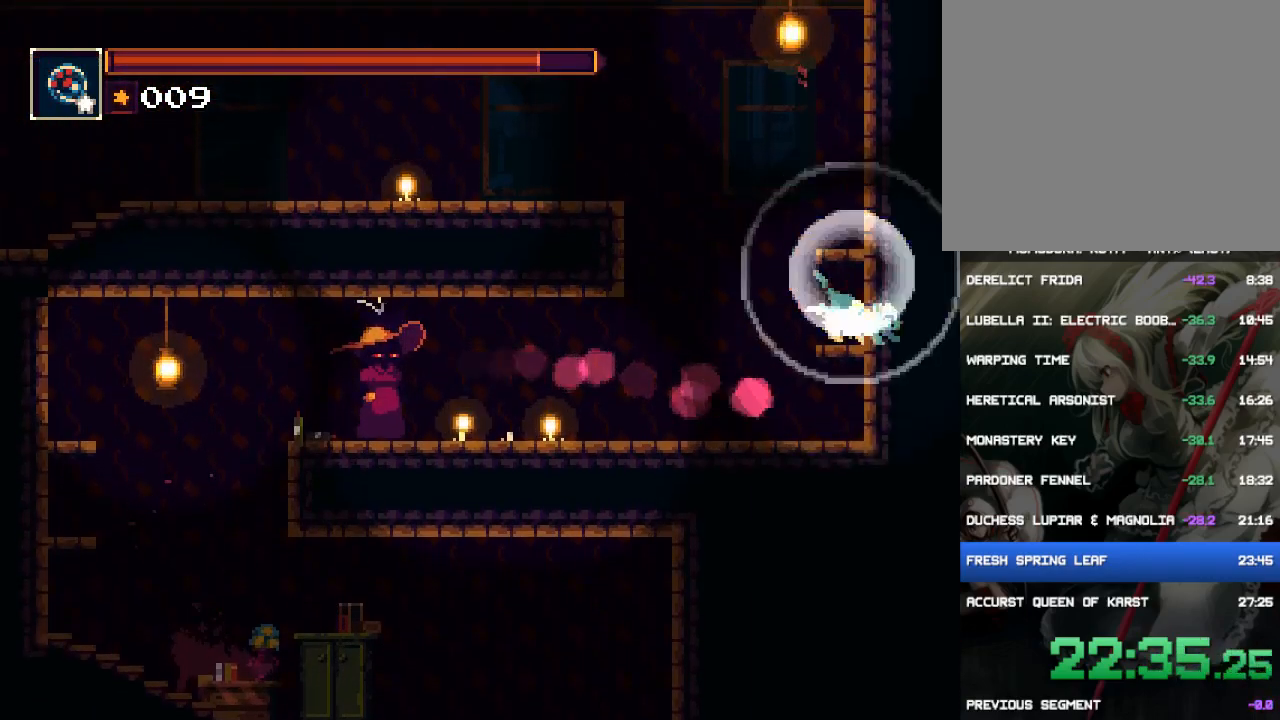
{"buttons": ["CROSS", "DPAD_LEFT"], "events": [[50, "CROSS", "down"], [283, "CROSS", "up"], [350, "CROSS", "down"]]}
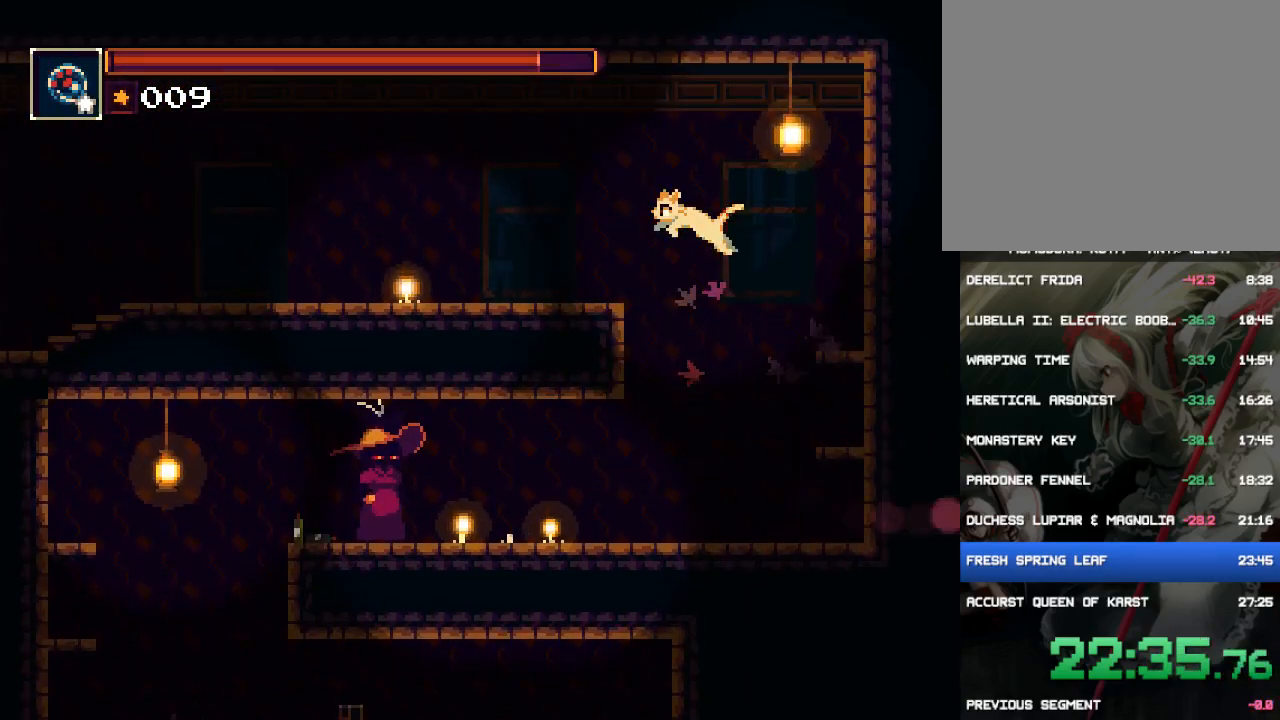
{"buttons": ["DPAD_LEFT"], "events": [[117, "CIRCLE", "down"], [117, "CROSS", "up"], [317, "CIRCLE", "up"]]}
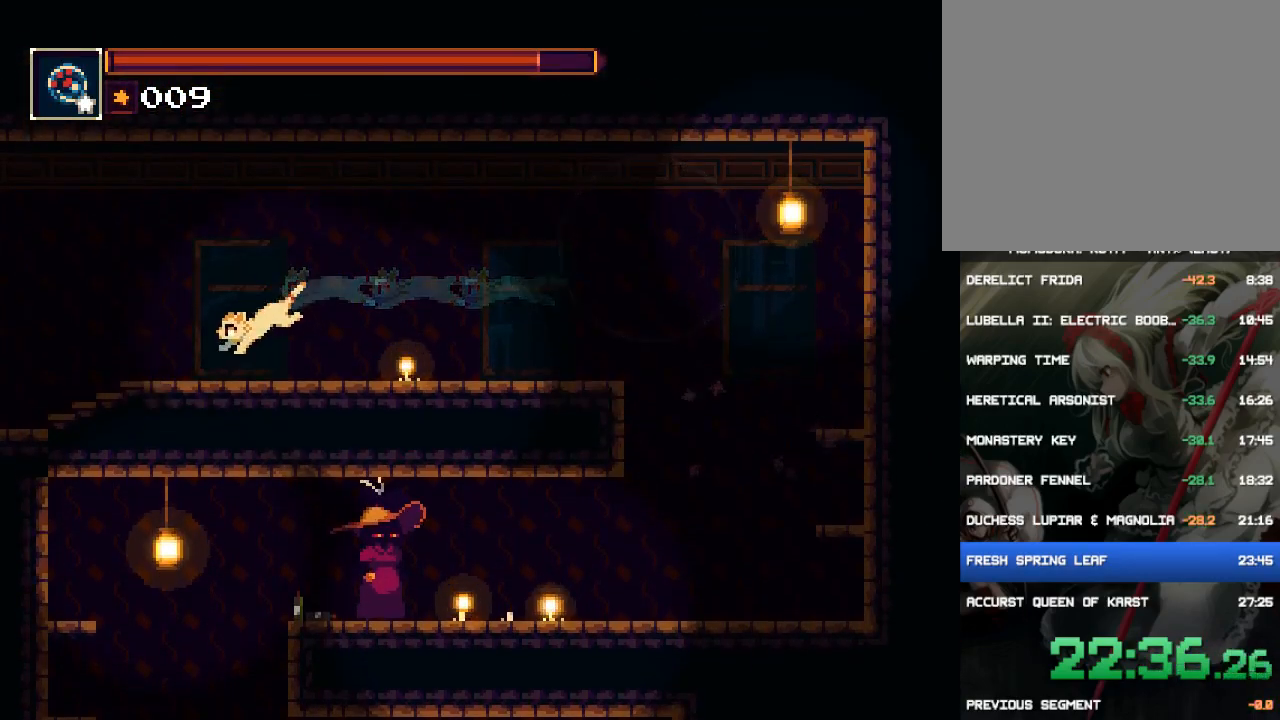
{"buttons": ["DPAD_LEFT"], "events": []}
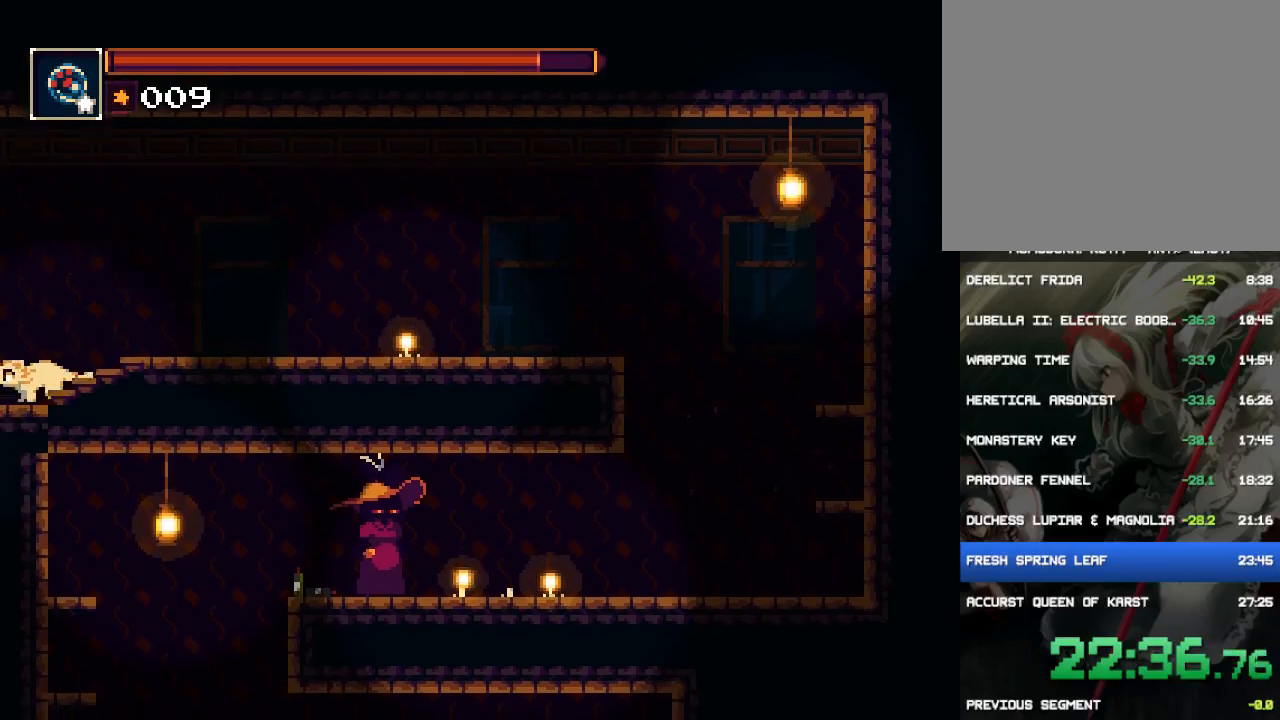
{"buttons": ["CROSS", "DPAD_LEFT"], "events": [[500, "CROSS", "down"]]}
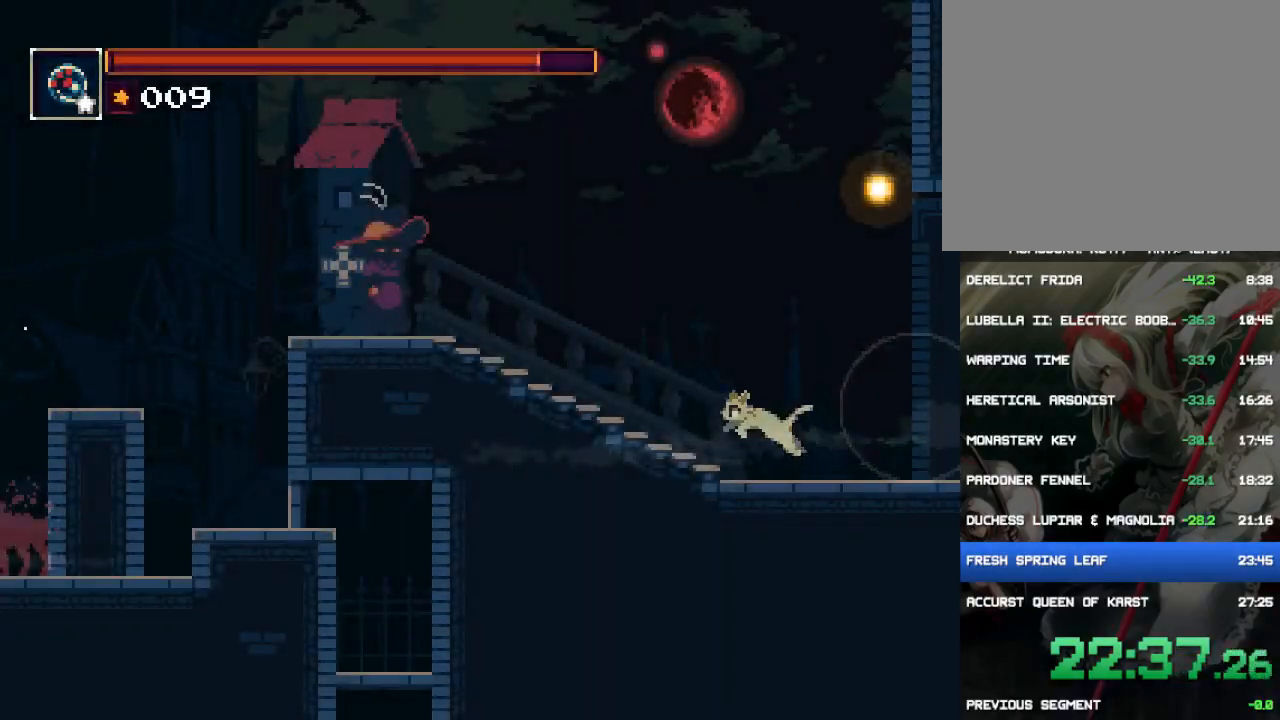
{"buttons": ["DPAD_LEFT"], "events": [[133, "CROSS", "up"], [300, "CROSS", "down"], [367, "SQUARE", "down"], [400, "CROSS", "up"], [500, "SQUARE", "up"]]}
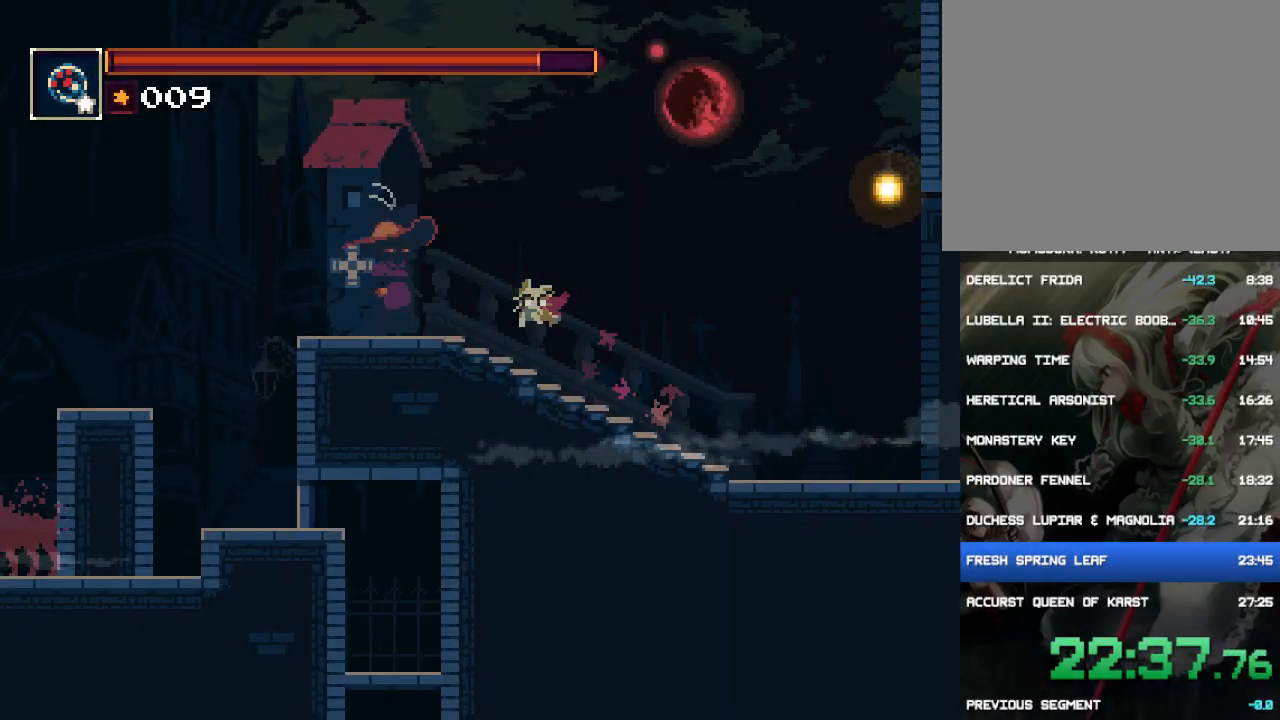
{"buttons": [], "events": [[283, "TRIANGLE", "down"], [317, "DPAD_LEFT", "up"], [350, "TRIANGLE", "up"], [417, "TRIANGLE", "down"], [483, "TRIANGLE", "up"]]}
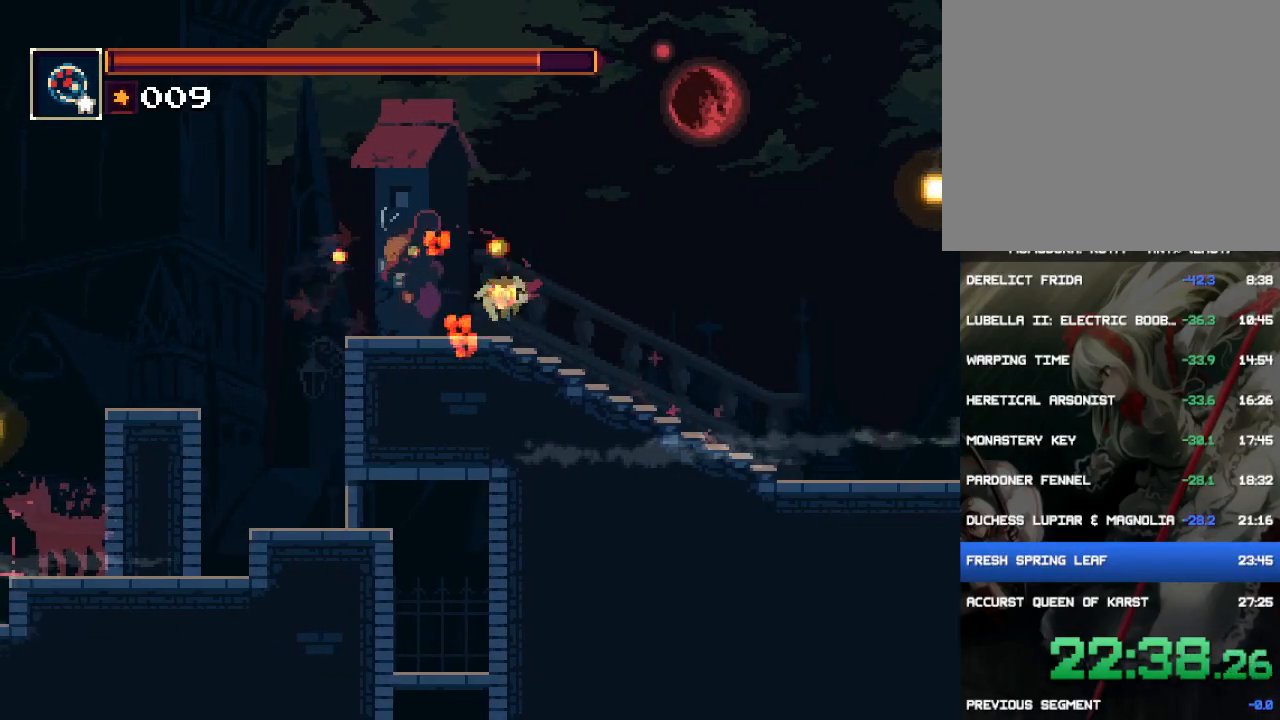
{"buttons": ["SQUARE"], "events": [[50, "TRIANGLE", "down"], [117, "TRIANGLE", "up"], [183, "TRIANGLE", "down"], [283, "TRIANGLE", "up"], [450, "SQUARE", "down"]]}
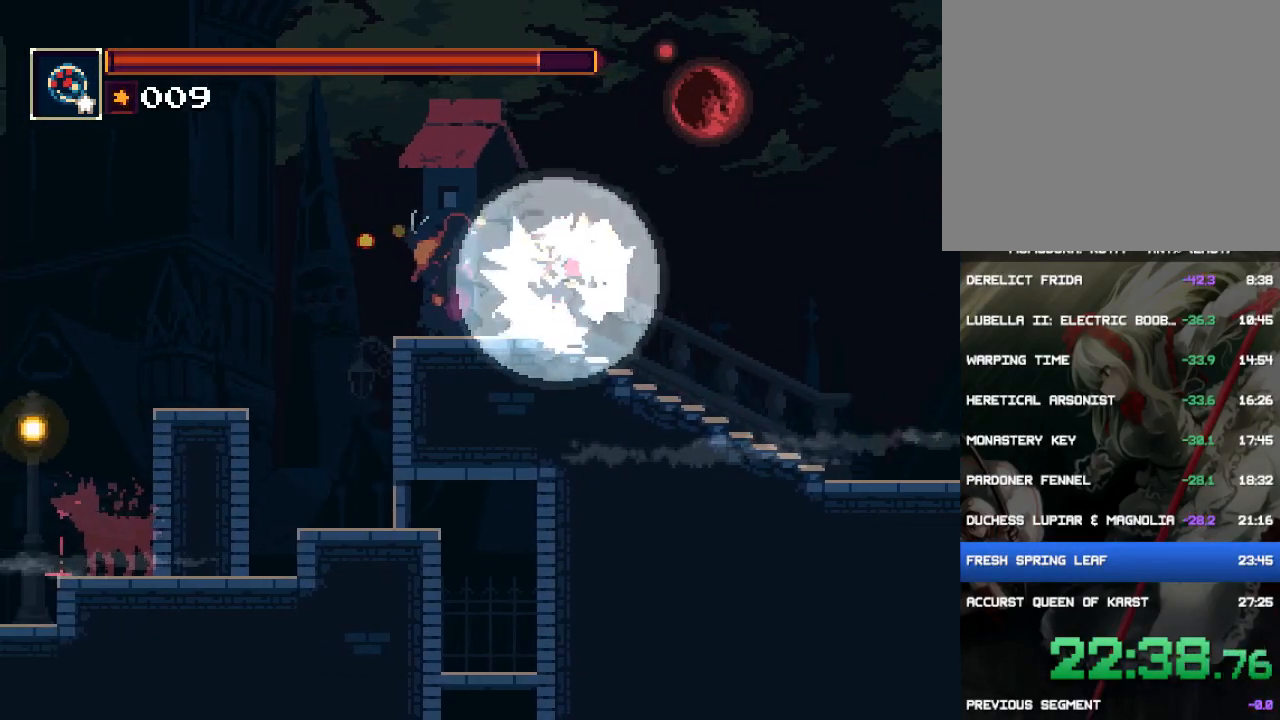
{"buttons": ["DPAD_LEFT"], "events": [[50, "SQUARE", "up"], [83, "SQUARE", "down"], [117, "DPAD_LEFT", "down"], [183, "SQUARE", "up"], [250, "SQUARE", "down"], [317, "SQUARE", "up"], [383, "SQUARE", "down"], [450, "SQUARE", "up"]]}
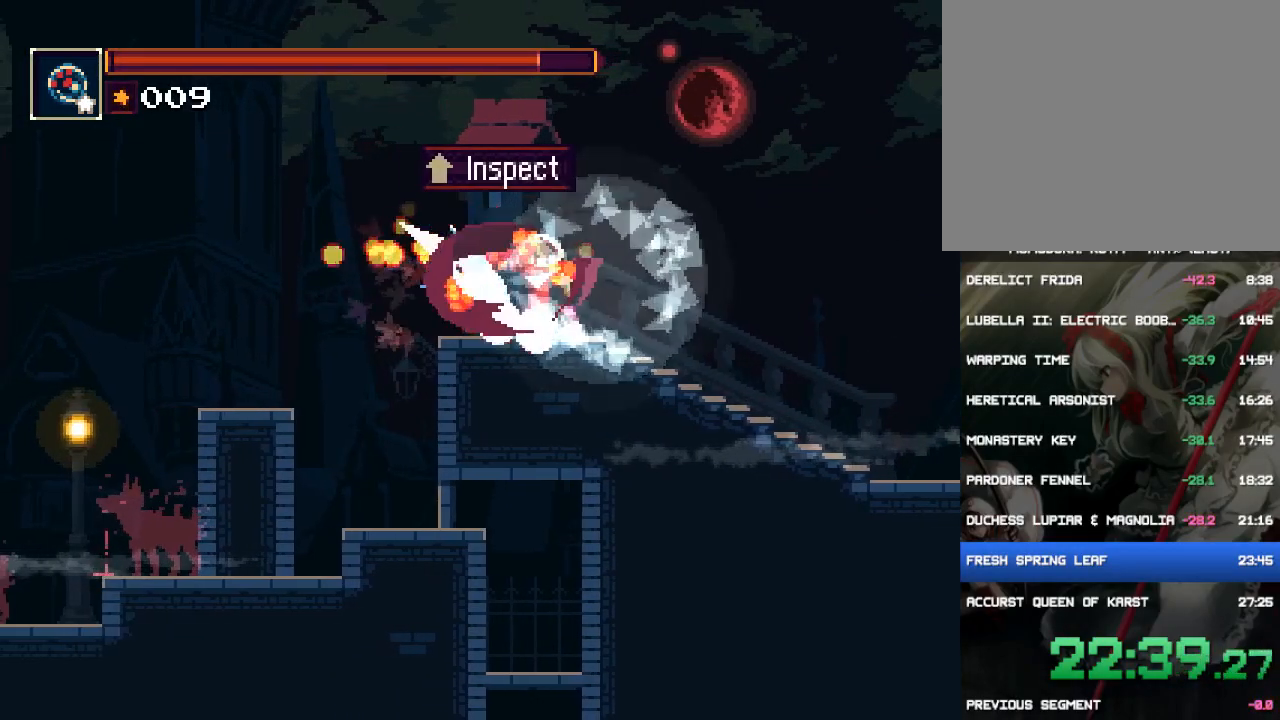
{"buttons": ["L1"], "events": [[50, "DPAD_LEFT", "up"], [500, "L1", "down"]]}
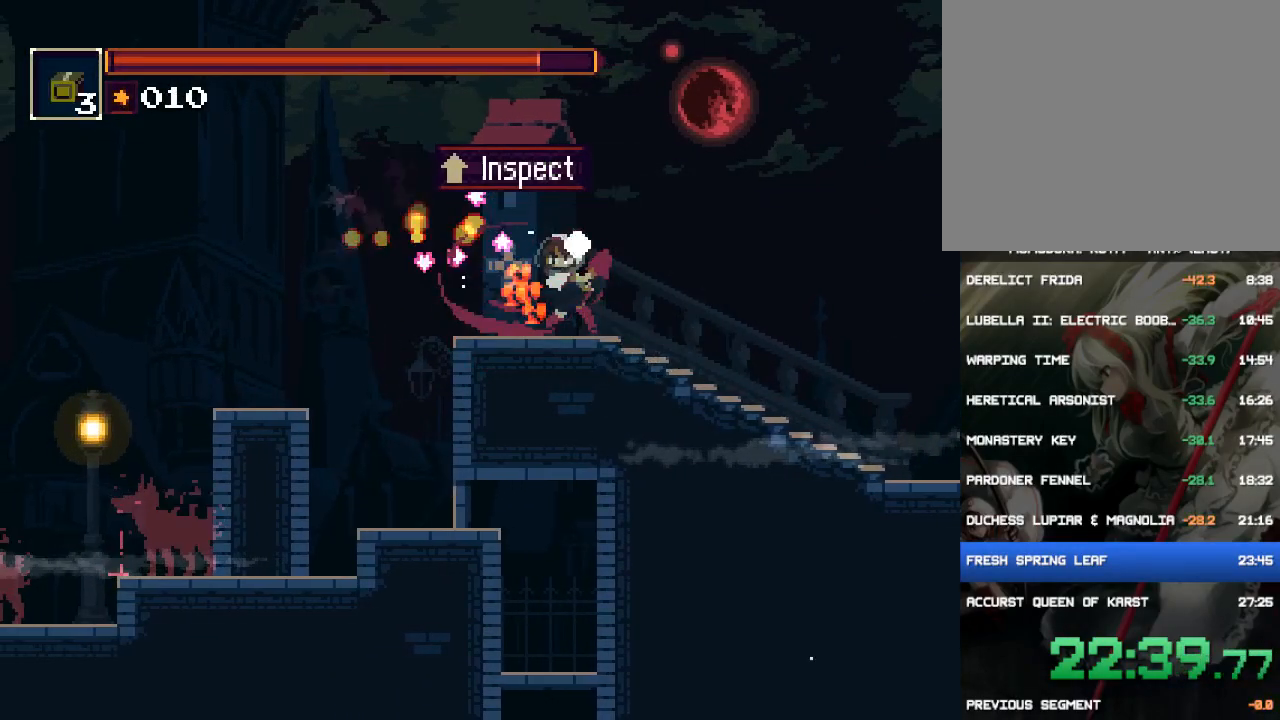
{"buttons": [], "events": [[100, "L1", "up"], [300, "DPAD_LEFT", "down"], [400, "TRIANGLE", "down"], [433, "DPAD_LEFT", "up"], [467, "TRIANGLE", "up"]]}
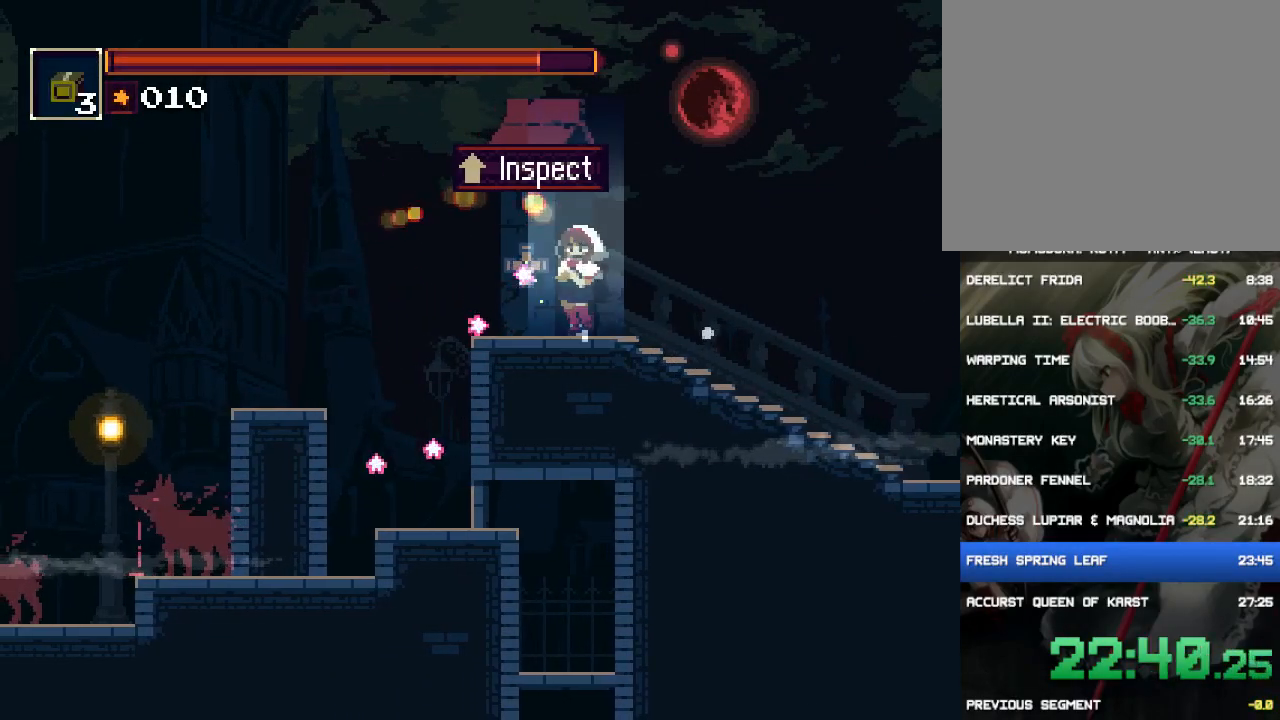
{"buttons": [], "events": [[33, "TRIANGLE", "down"], [100, "TRIANGLE", "up"]]}